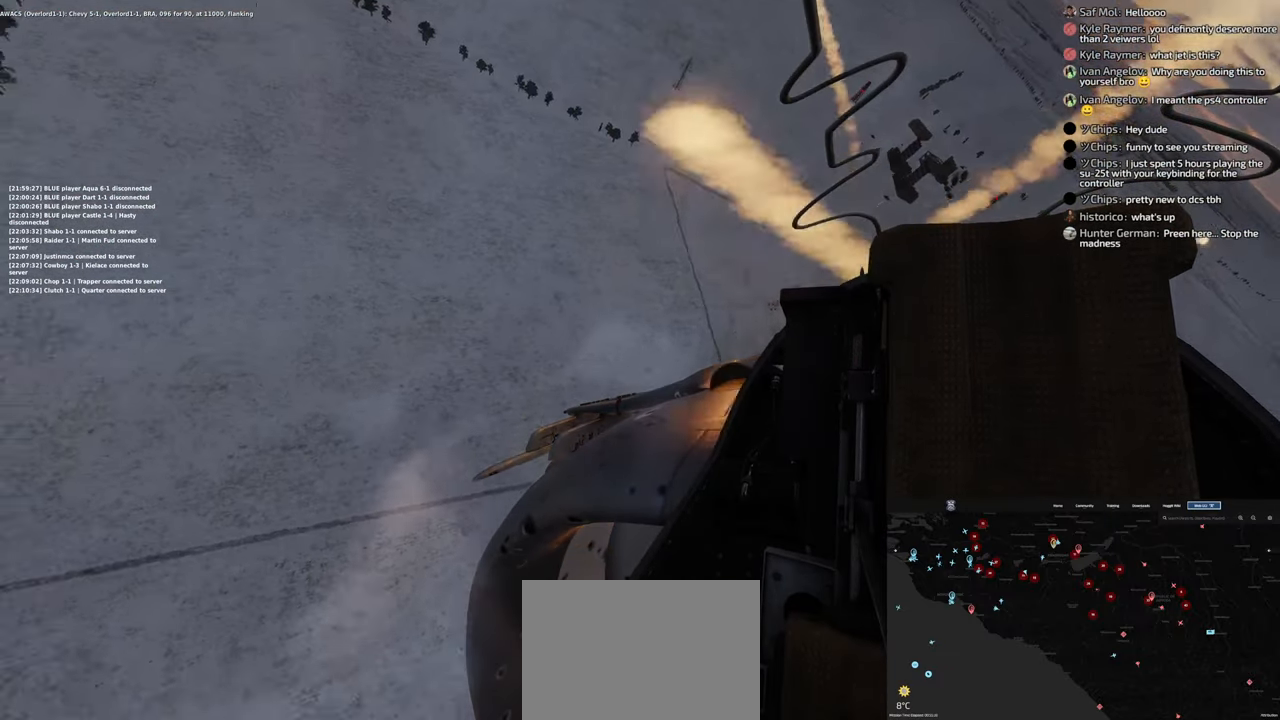
Gameplay with a controller (Xbox layout); each line is a JSON object with the inputs held at the frame after it (dt_ms = milliseconds from this image to that frame). "events" lists button and stick changes between this image and that frame as [ms after this image, input, new state], when the widget could be followed in between.
{"dt_ms": 500, "buttons": [], "left_stick": "down", "right_stick": "center", "events": [[17, "X", "up"], [200, "X", "down"], [317, "X", "up"]]}
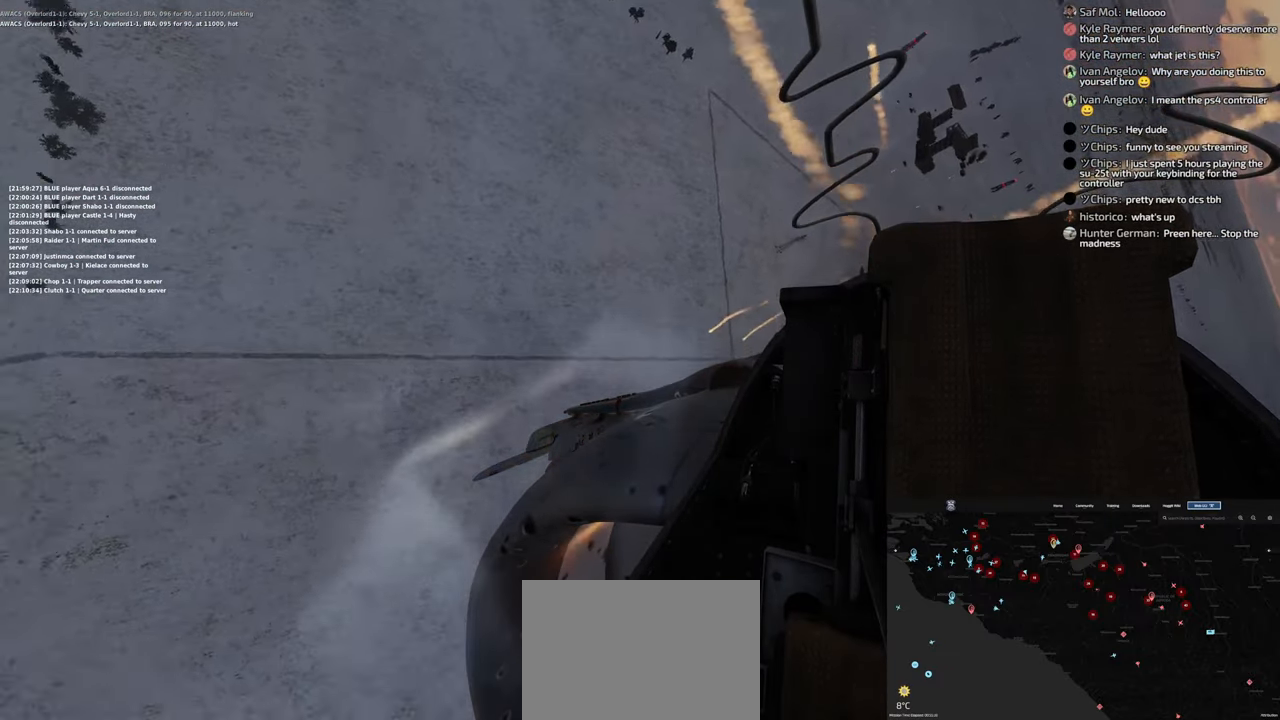
{"dt_ms": 500, "buttons": [], "left_stick": "down-left", "right_stick": "center"}
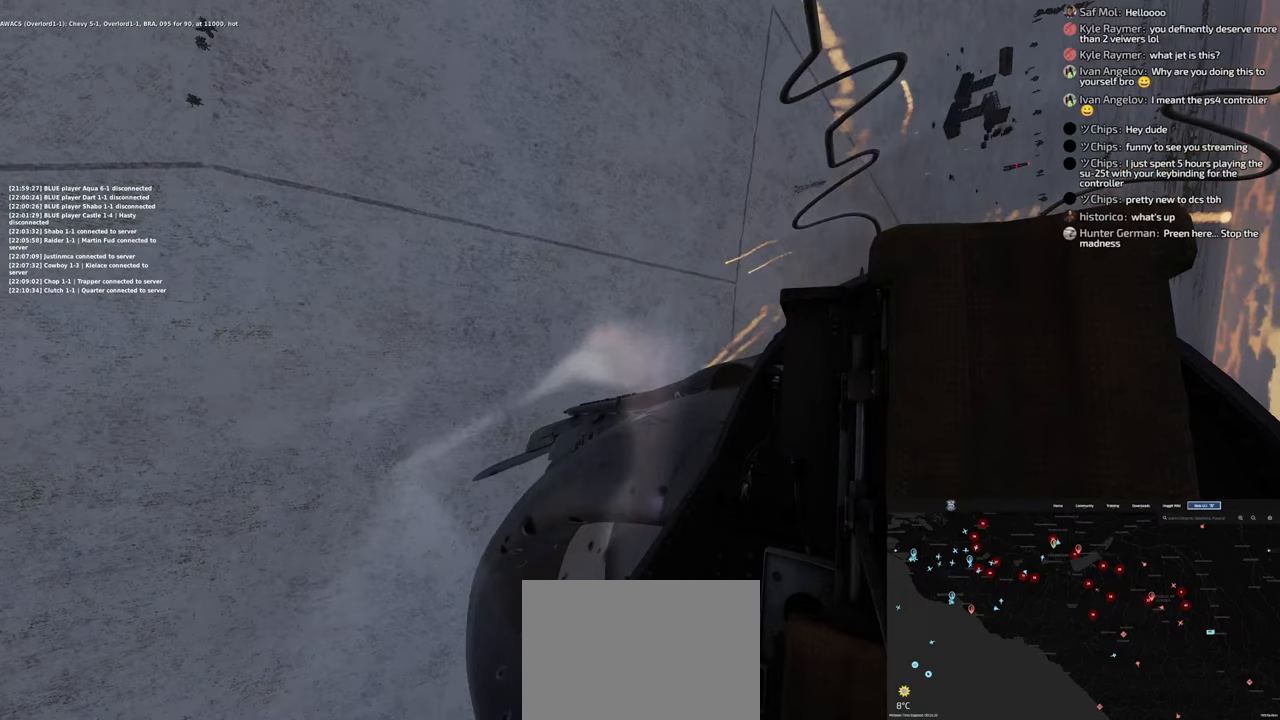
{"dt_ms": 500, "buttons": [], "left_stick": "left", "right_stick": "center", "events": [[250, "left_stick", "left"]]}
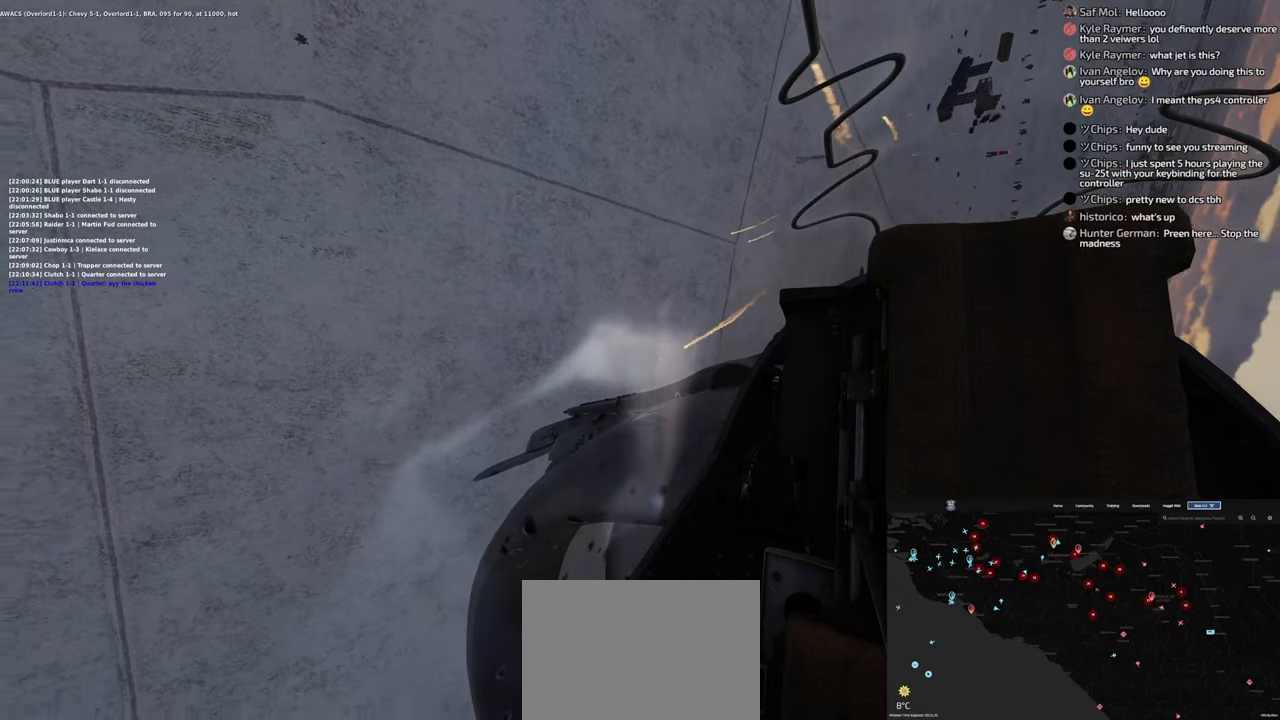
{"dt_ms": 500, "buttons": [], "left_stick": "left", "right_stick": "center", "events": []}
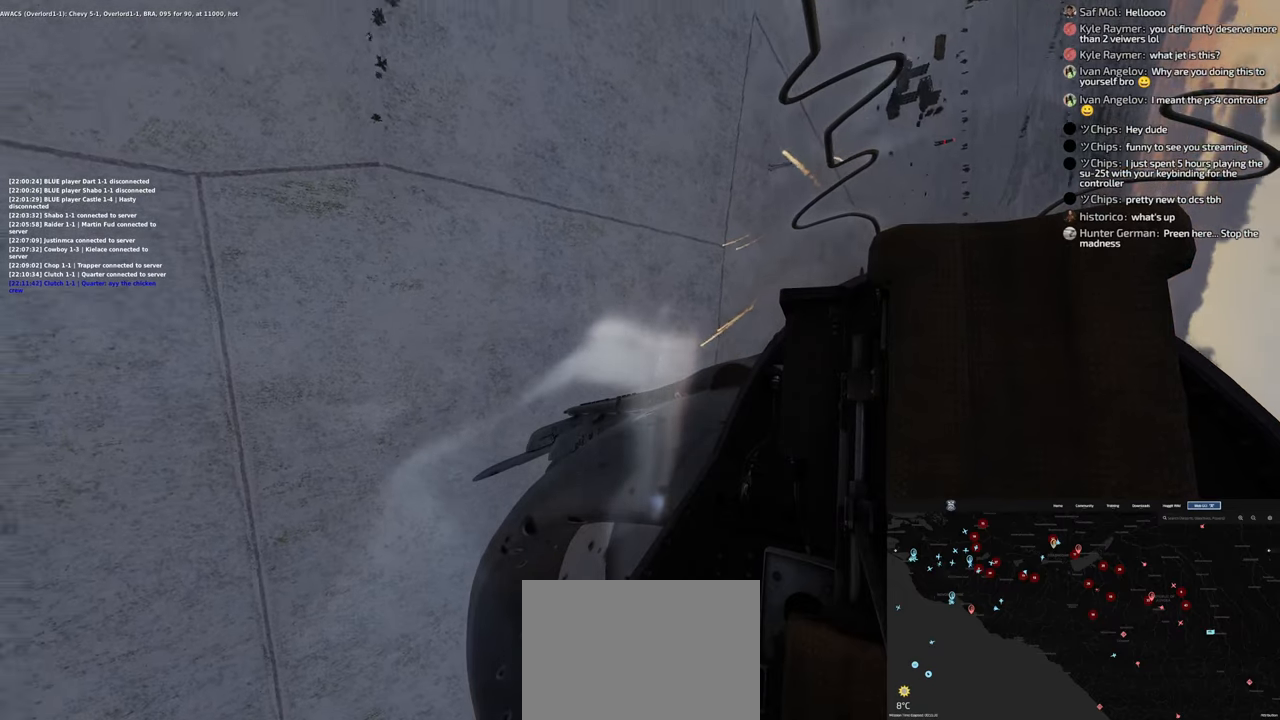
{"dt_ms": 1000, "buttons": [], "left_stick": "left", "right_stick": "center"}
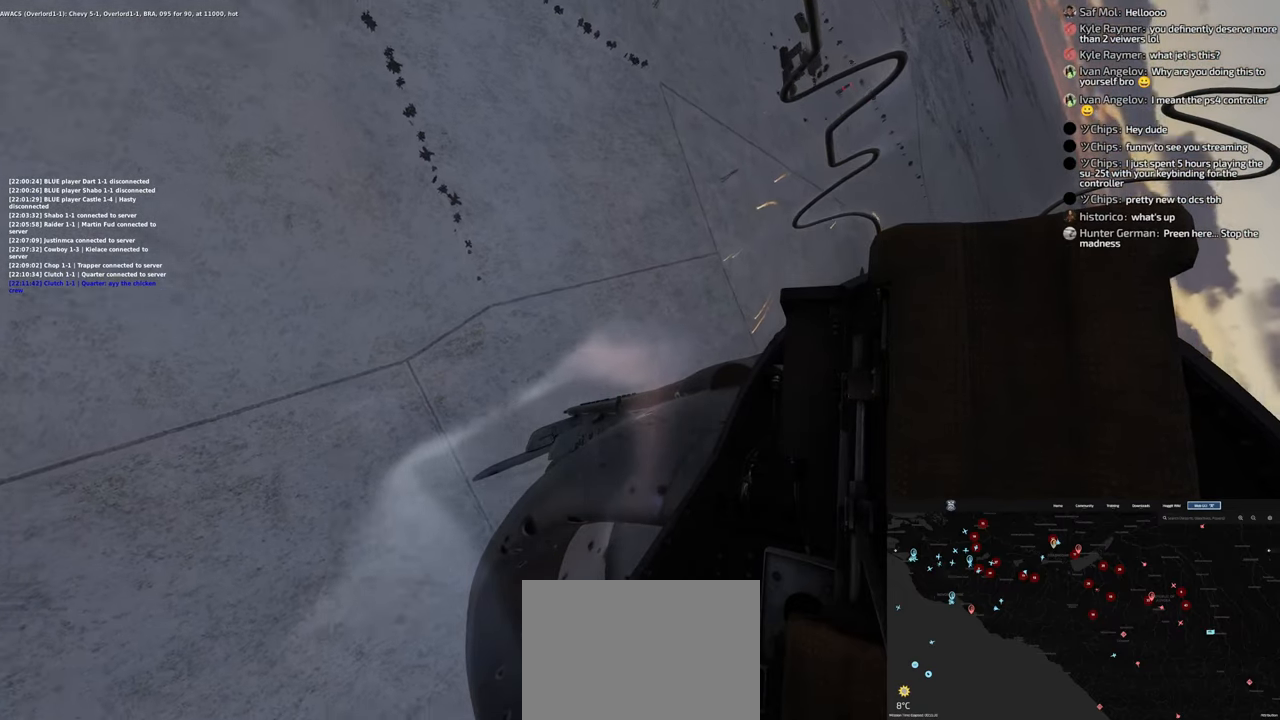
{"dt_ms": 500, "buttons": [], "left_stick": "left", "right_stick": "center", "events": []}
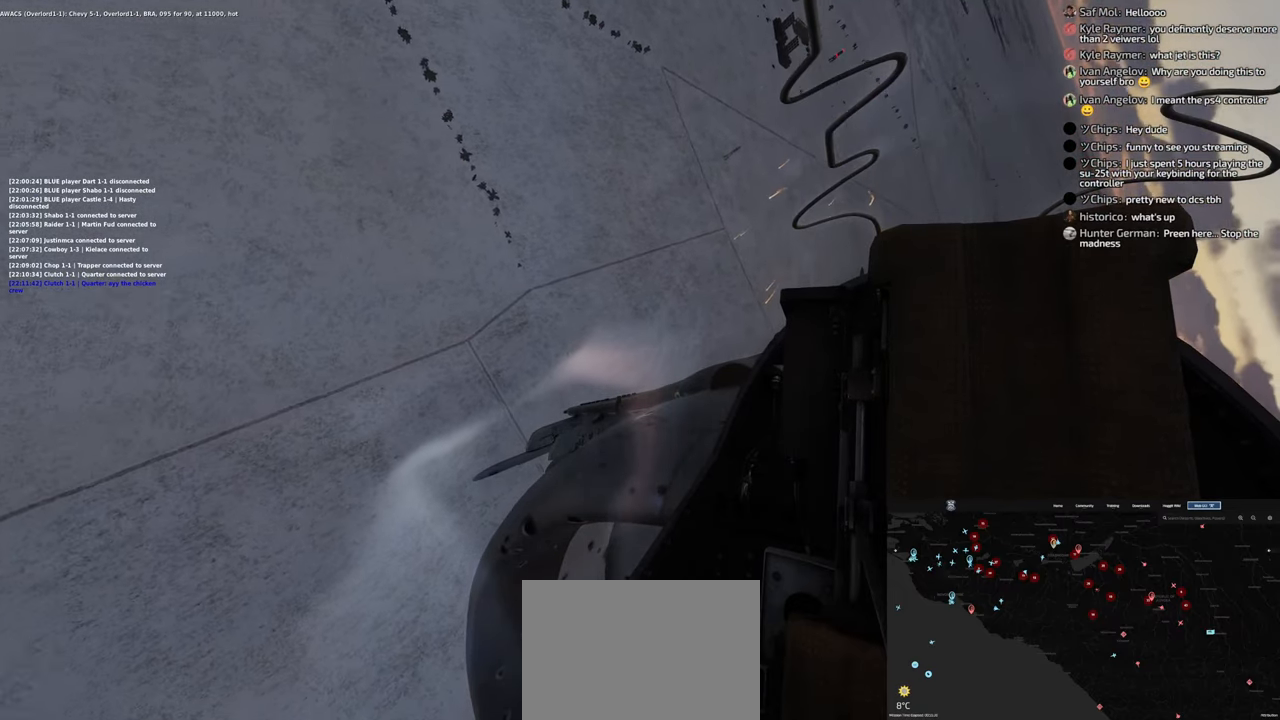
{"dt_ms": 500, "buttons": [], "left_stick": "left", "right_stick": "center", "events": []}
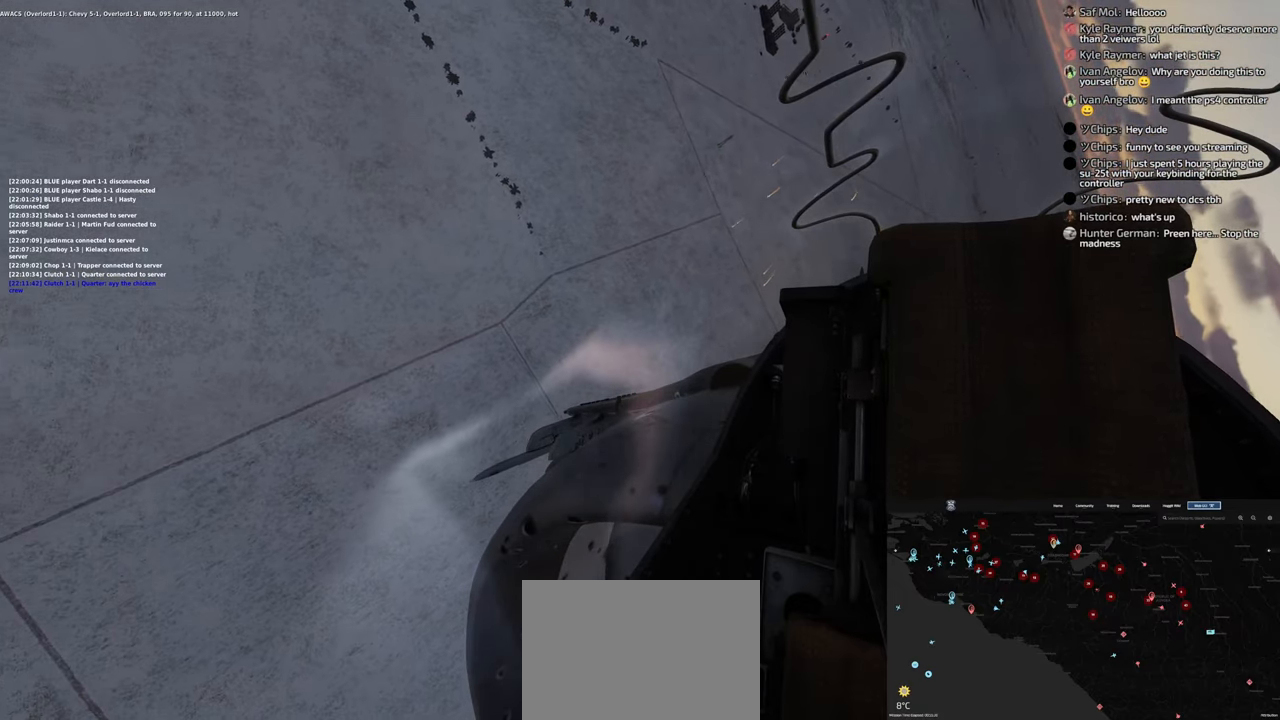
{"dt_ms": 500, "buttons": [], "left_stick": "left", "right_stick": "center"}
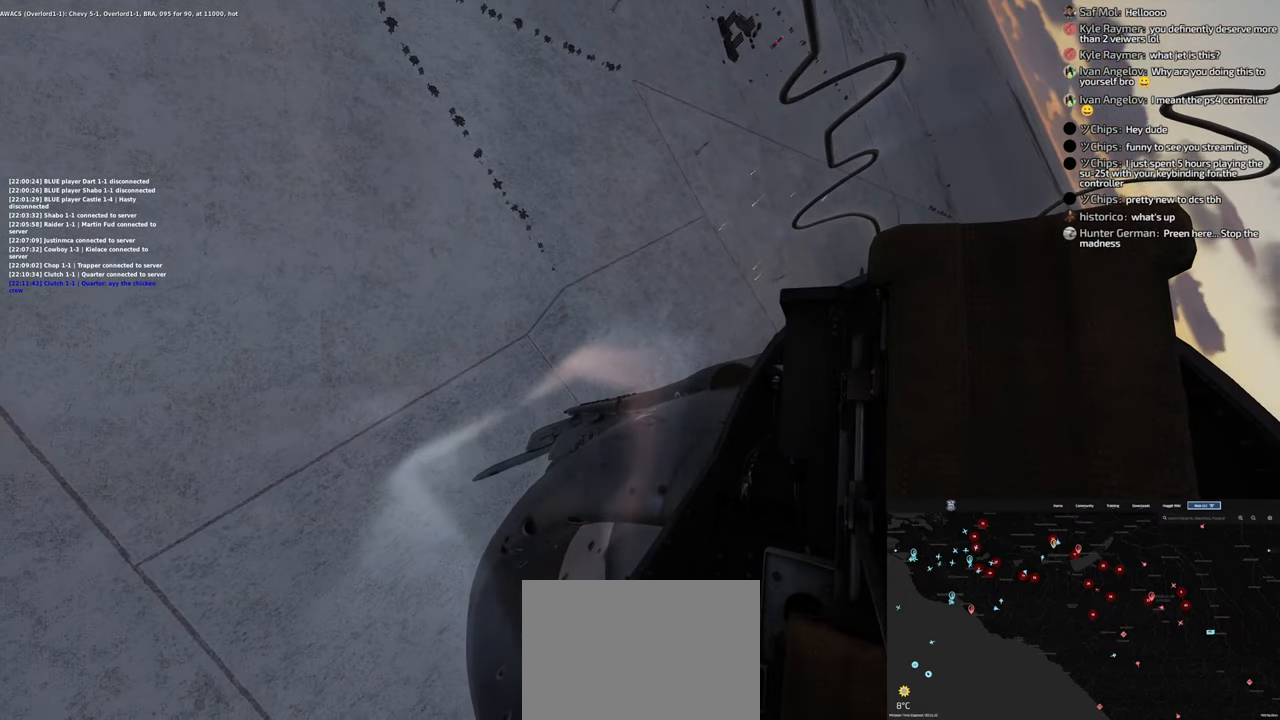
{"dt_ms": 500, "buttons": [], "left_stick": "left", "right_stick": "center", "events": []}
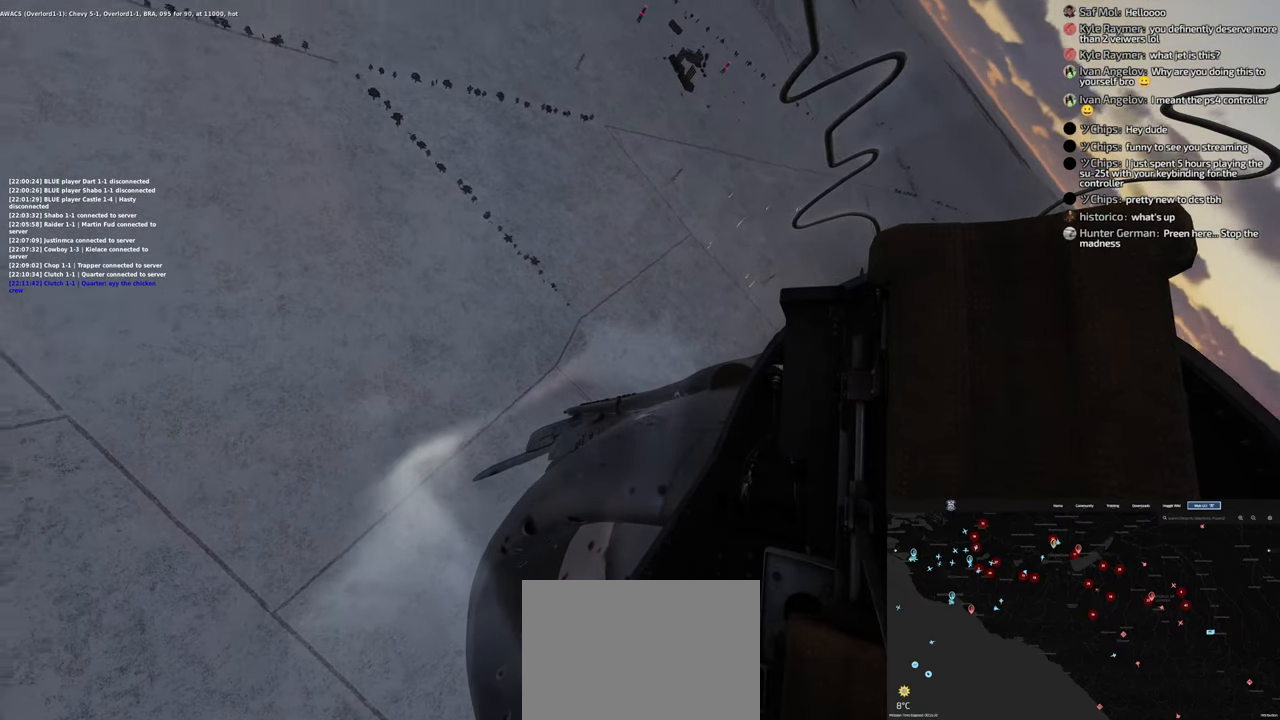
{"dt_ms": 500, "buttons": [], "left_stick": "left", "right_stick": "center", "events": []}
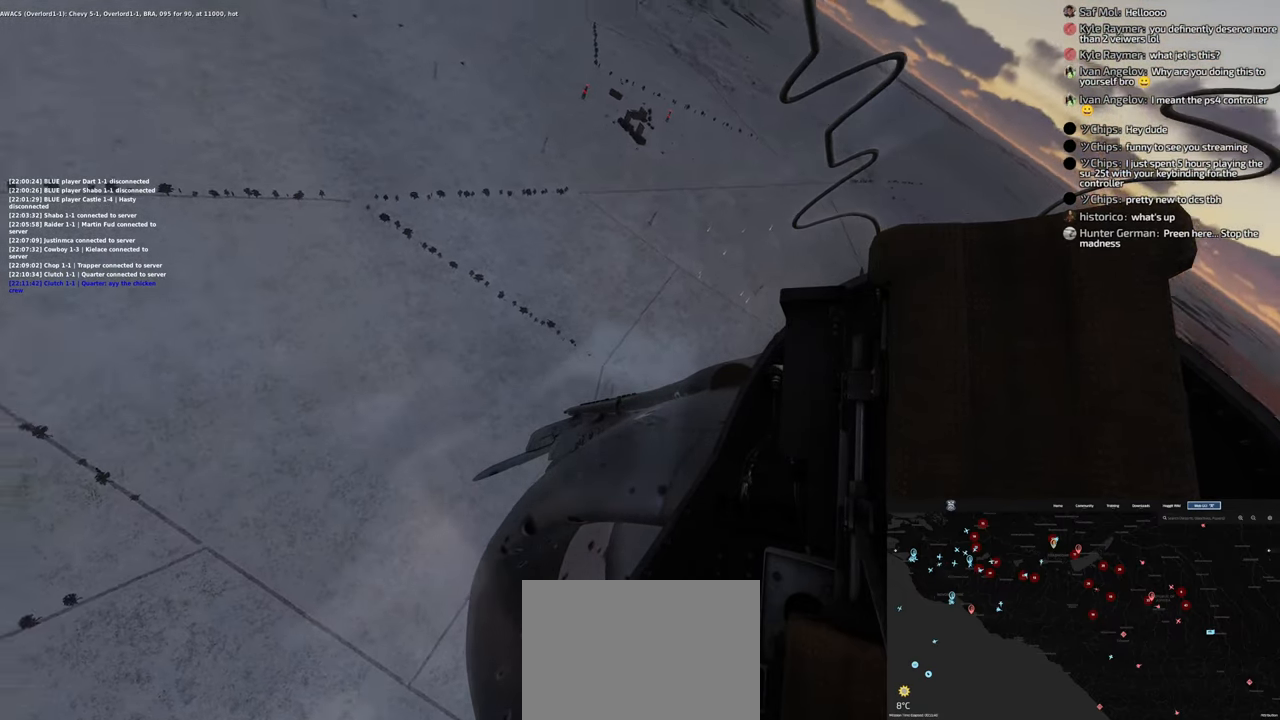
{"dt_ms": 1000, "buttons": ["L2"], "left_stick": "center", "right_stick": "center"}
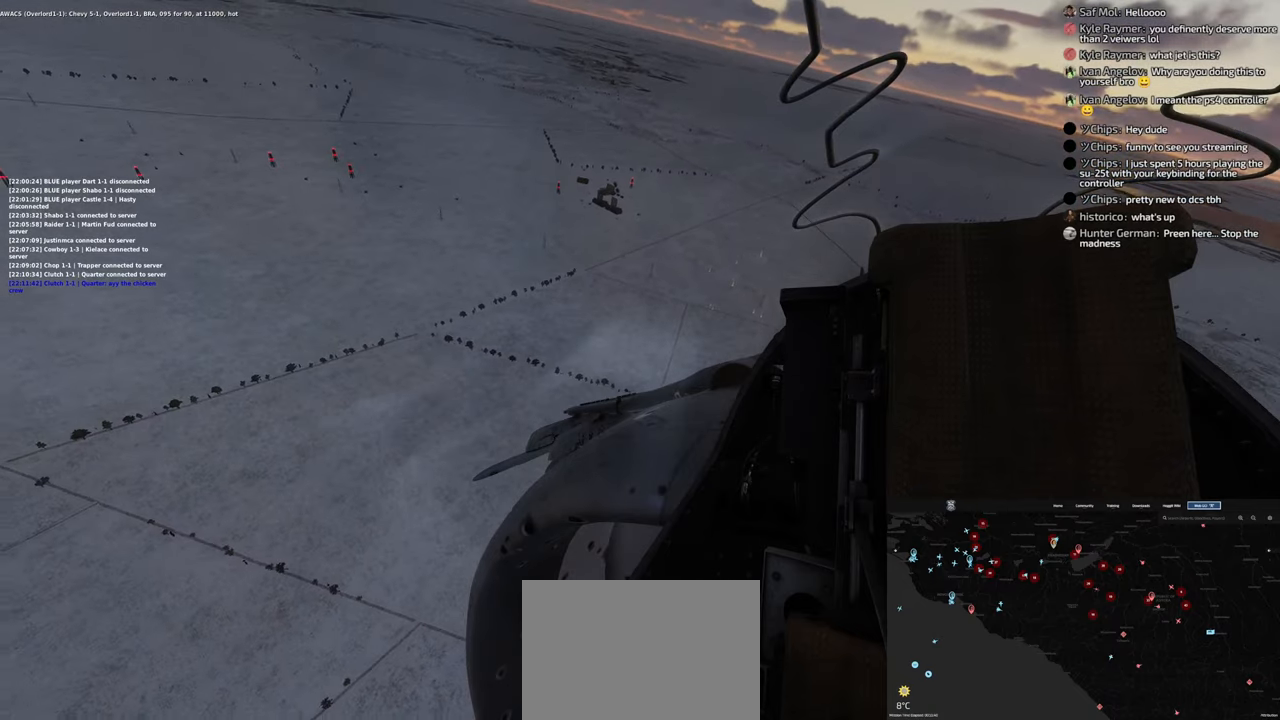
{"dt_ms": 500, "buttons": ["L2"], "left_stick": "left", "right_stick": "center", "events": [[250, "left_stick", "left"]]}
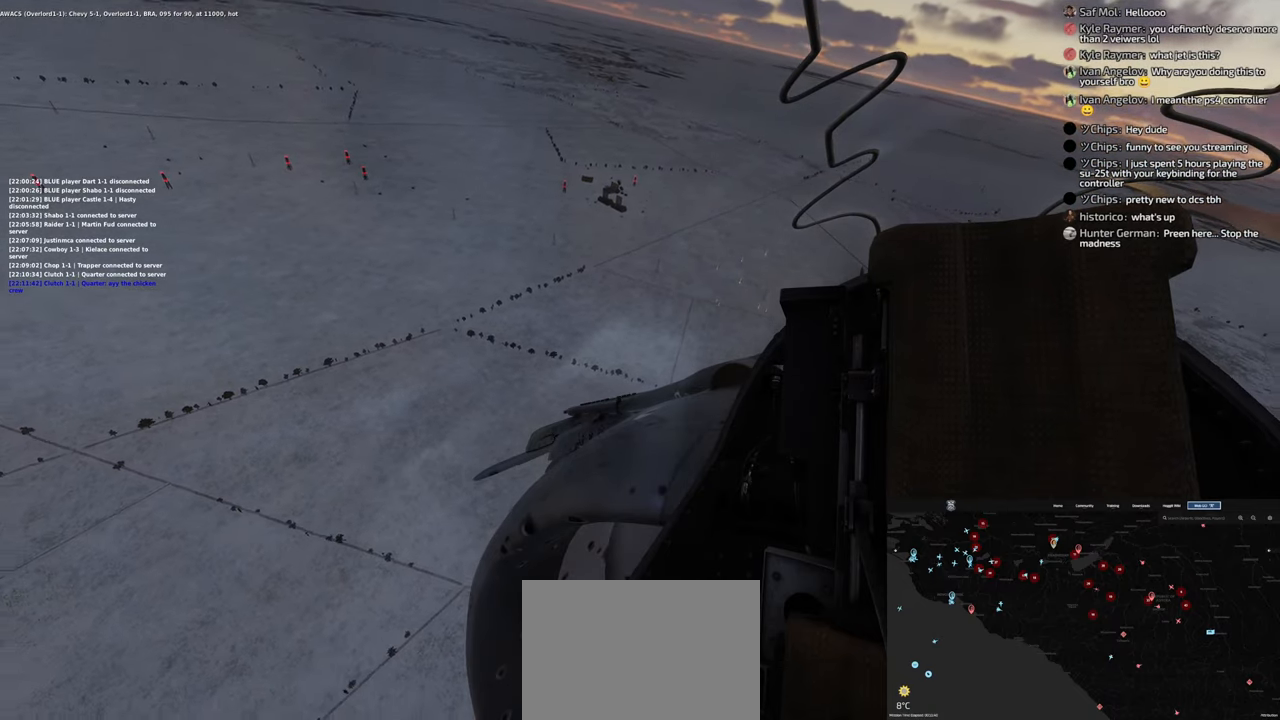
{"dt_ms": 500, "buttons": ["L2"], "left_stick": "left", "right_stick": "center", "events": []}
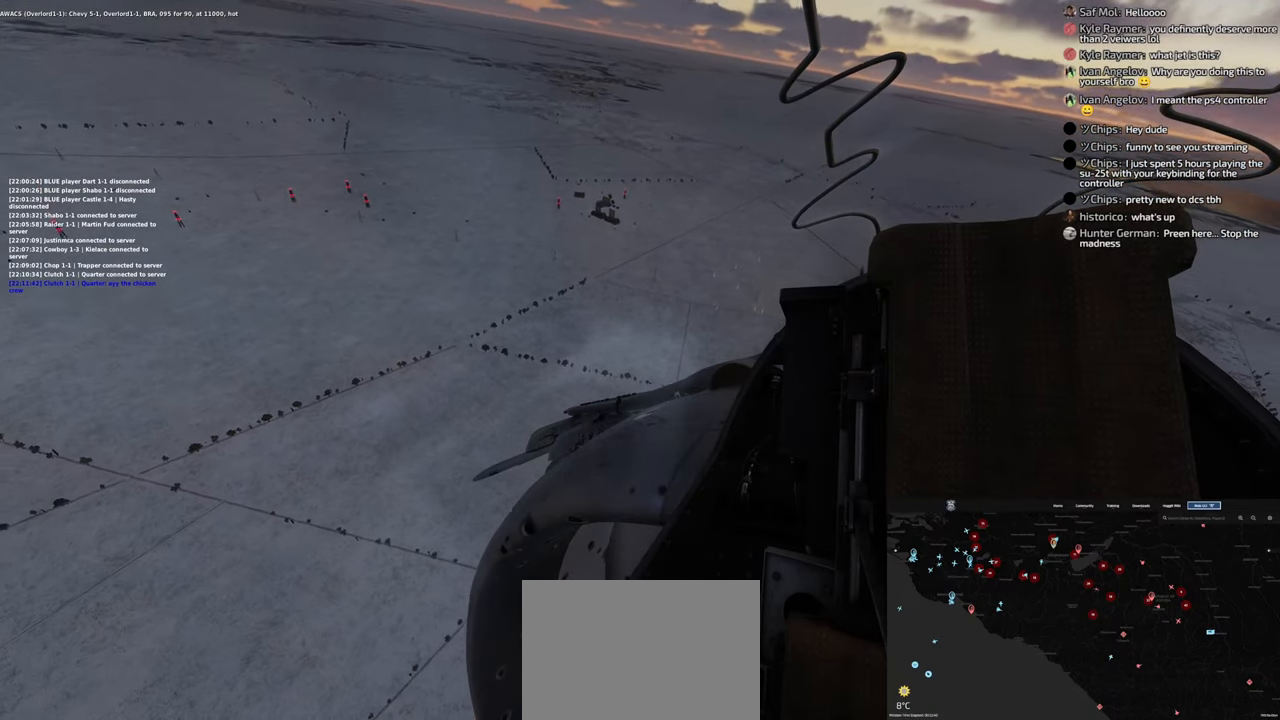
{"dt_ms": 1000, "buttons": [], "left_stick": "left", "right_stick": "center"}
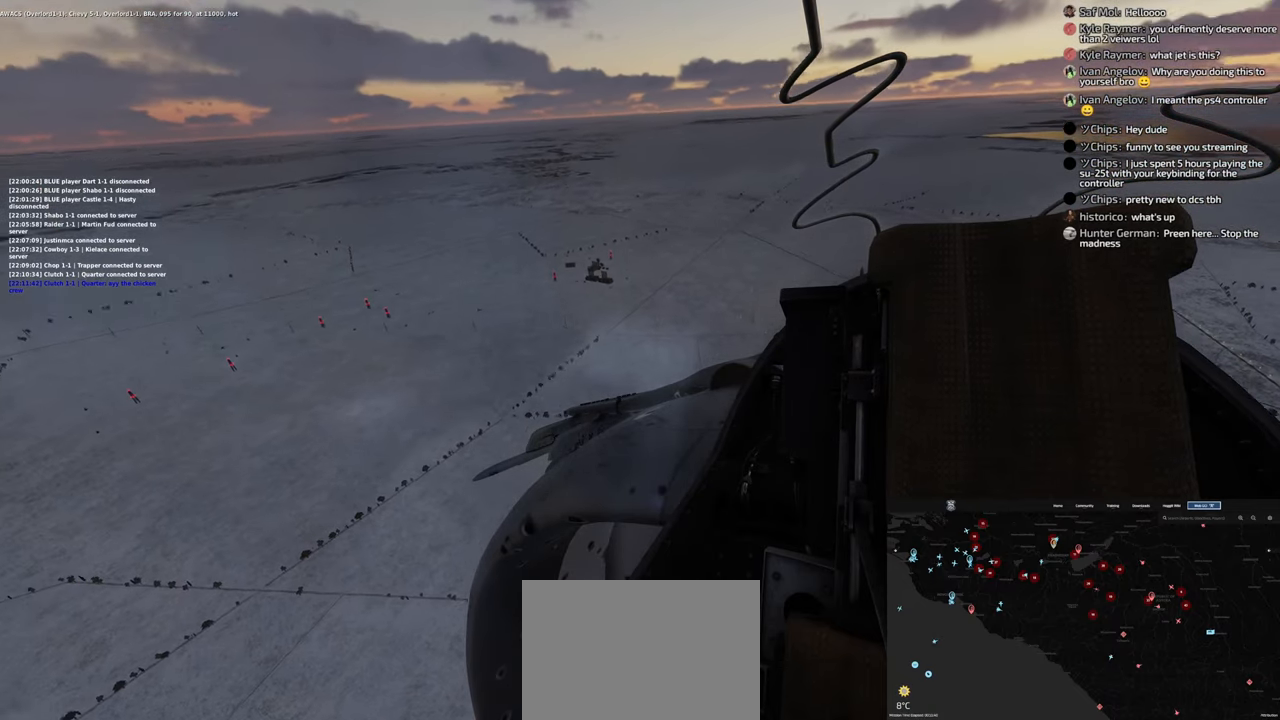
{"dt_ms": 500, "buttons": [], "left_stick": "left", "right_stick": "center", "events": []}
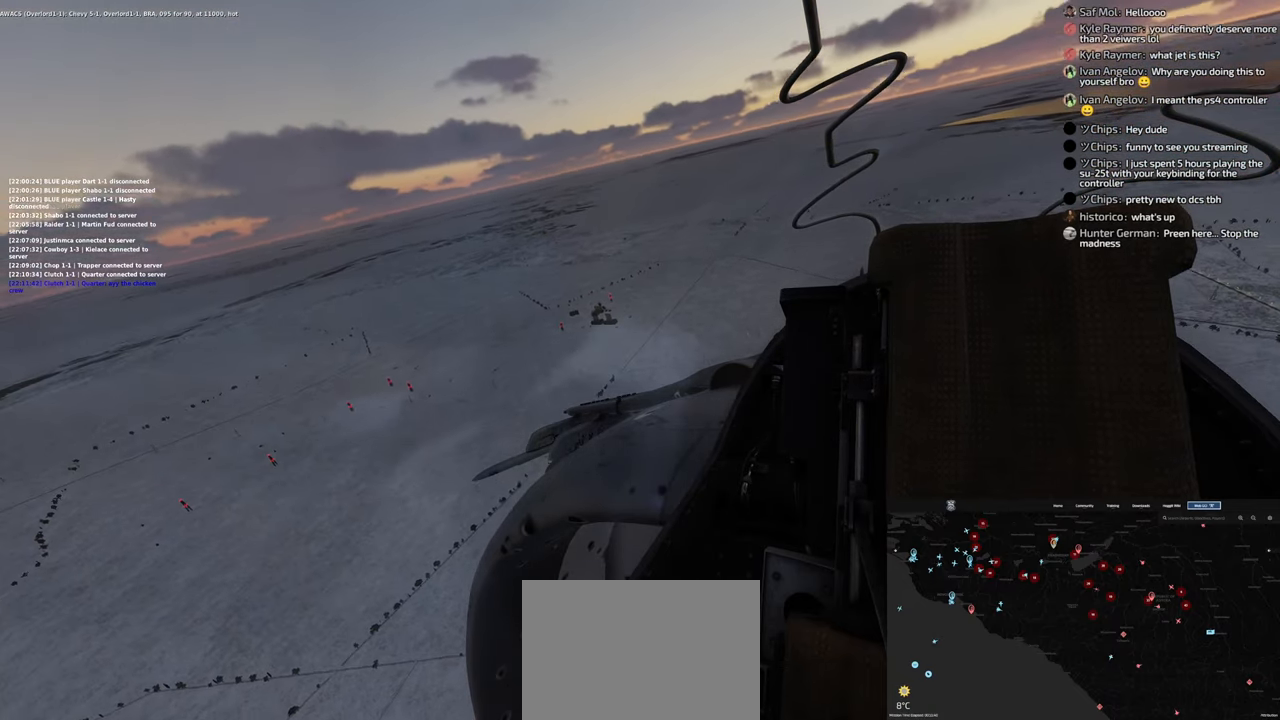
{"dt_ms": 1000, "buttons": [], "left_stick": "down-left", "right_stick": "left"}
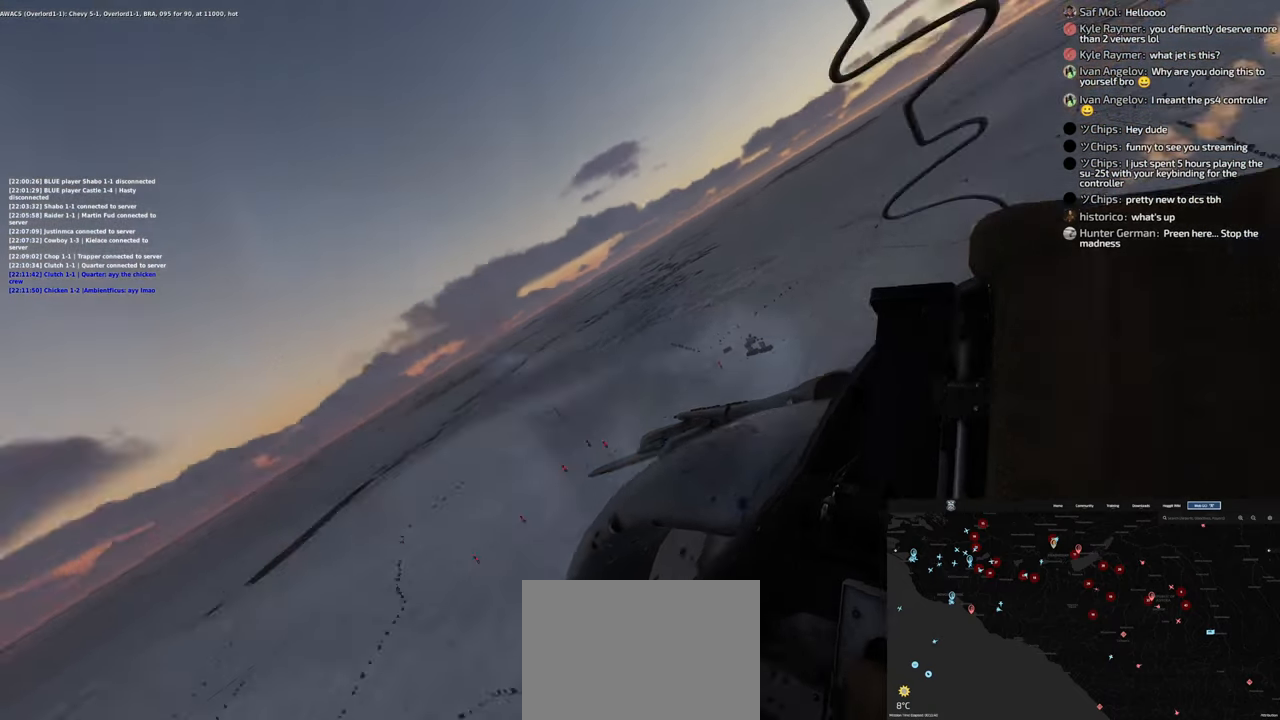
{"dt_ms": 500, "buttons": [], "left_stick": "center", "right_stick": "left", "events": [[33, "L2", "down"], [150, "L2", "up"], [217, "L2", "down"], [267, "L2", "up"], [283, "left_stick", "center"]]}
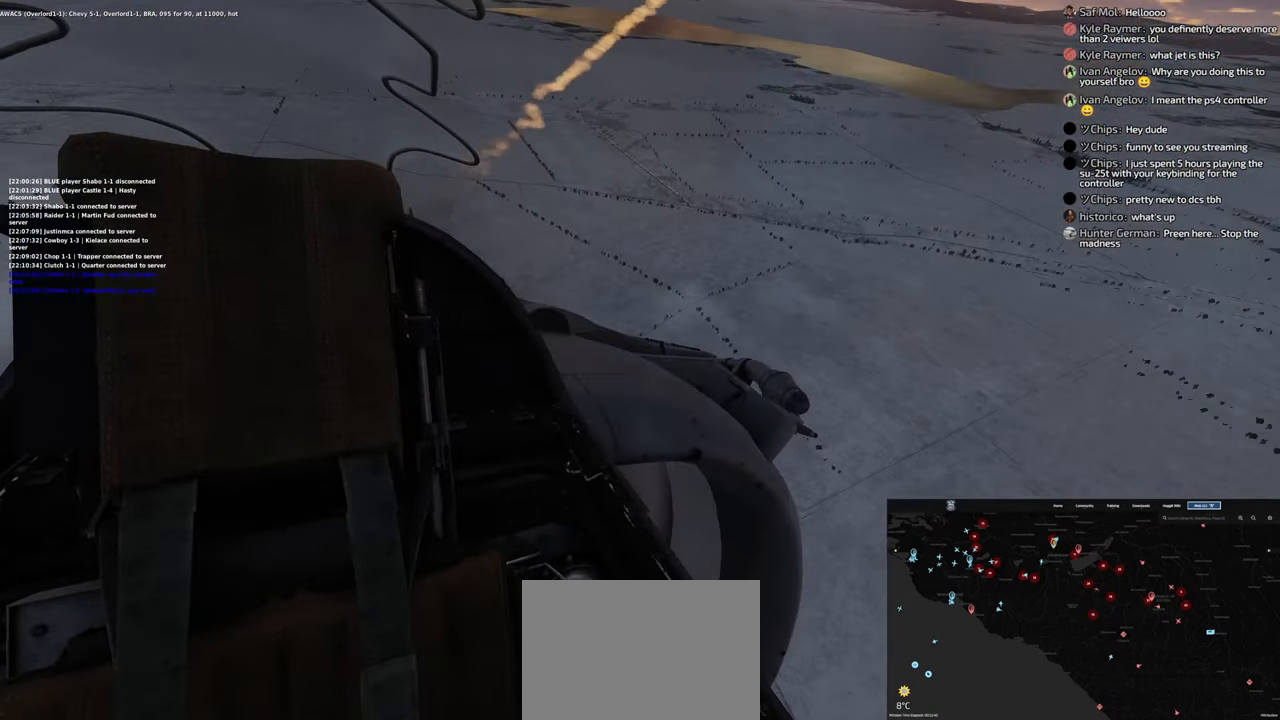
{"dt_ms": 500, "buttons": [], "left_stick": "left", "right_stick": "center", "events": [[33, "right_stick", "up-left"], [183, "left_stick", "down-left"], [250, "right_stick", "center"], [367, "left_stick", "left"]]}
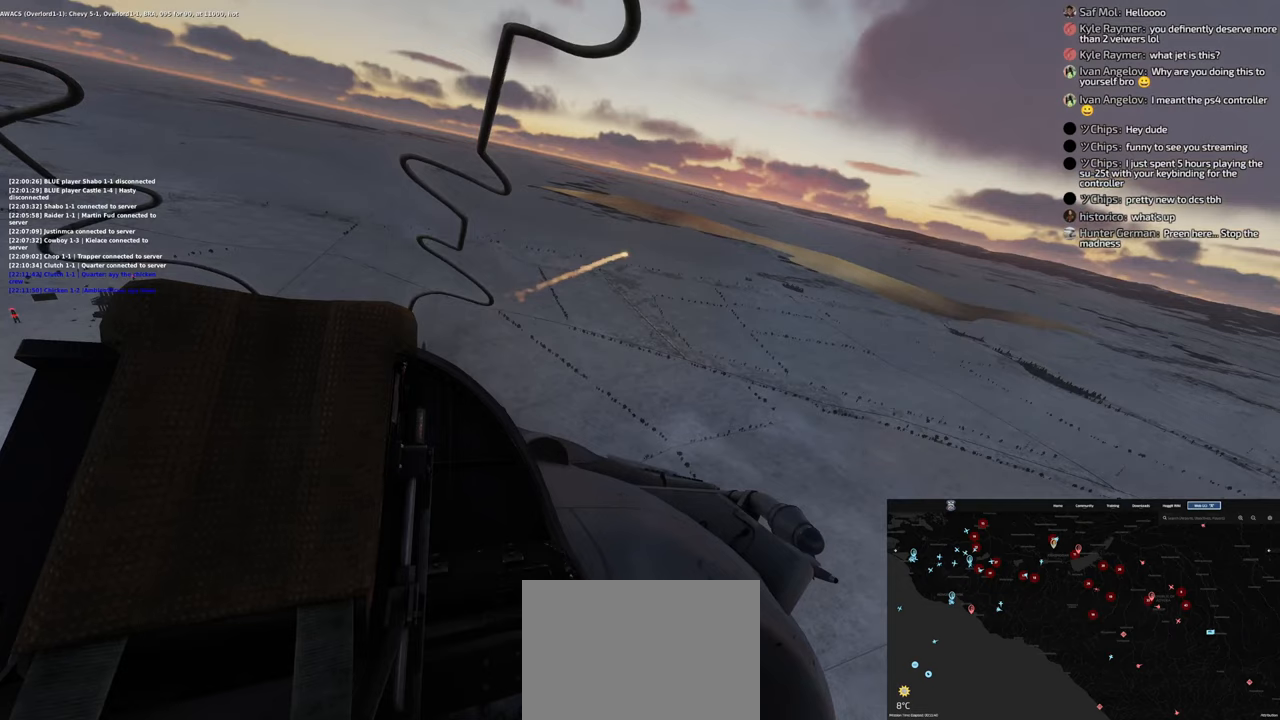
{"dt_ms": 500, "buttons": [], "left_stick": "left", "right_stick": "center", "events": []}
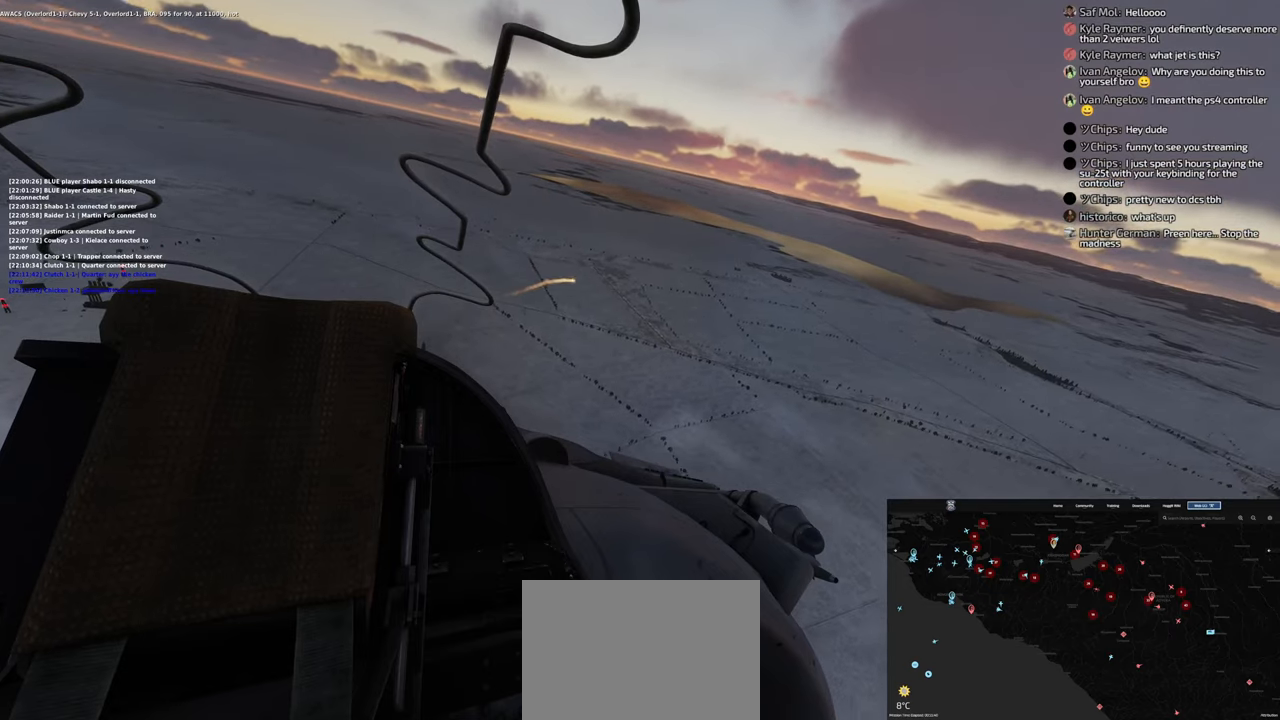
{"dt_ms": 500, "buttons": [], "left_stick": "left", "right_stick": "center", "events": []}
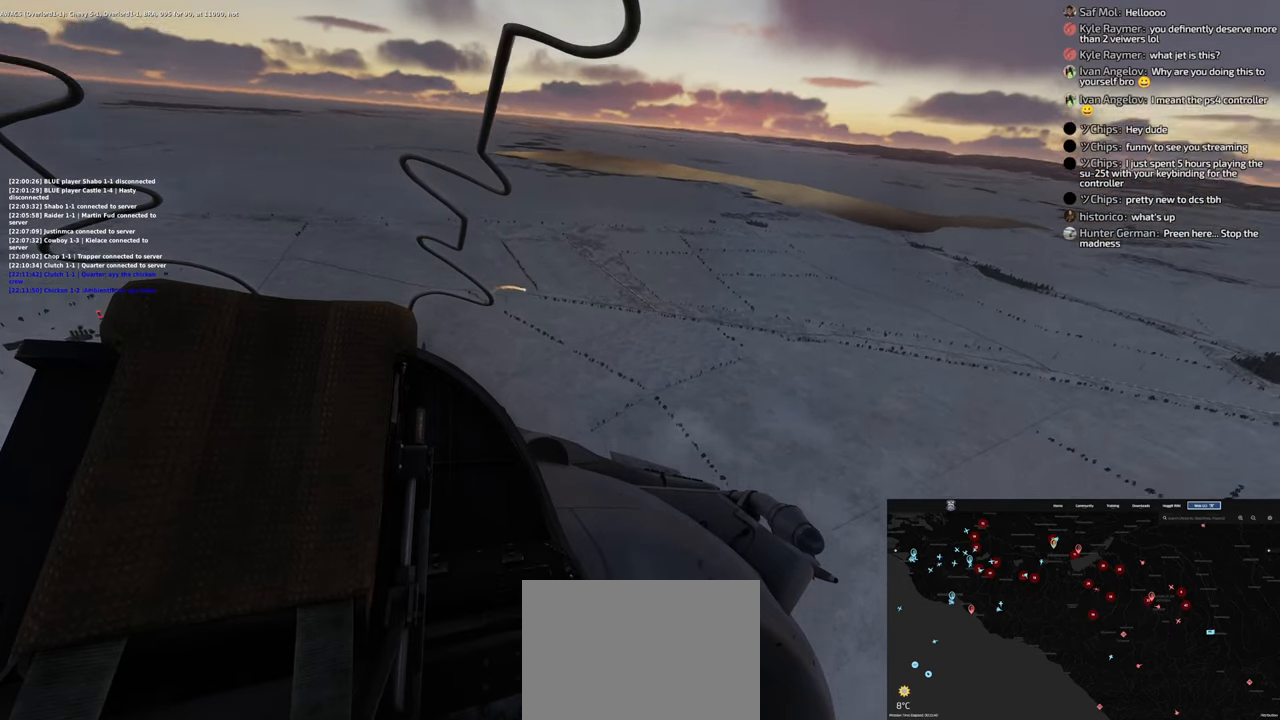
{"dt_ms": 500, "buttons": [], "left_stick": "left", "right_stick": "center", "events": []}
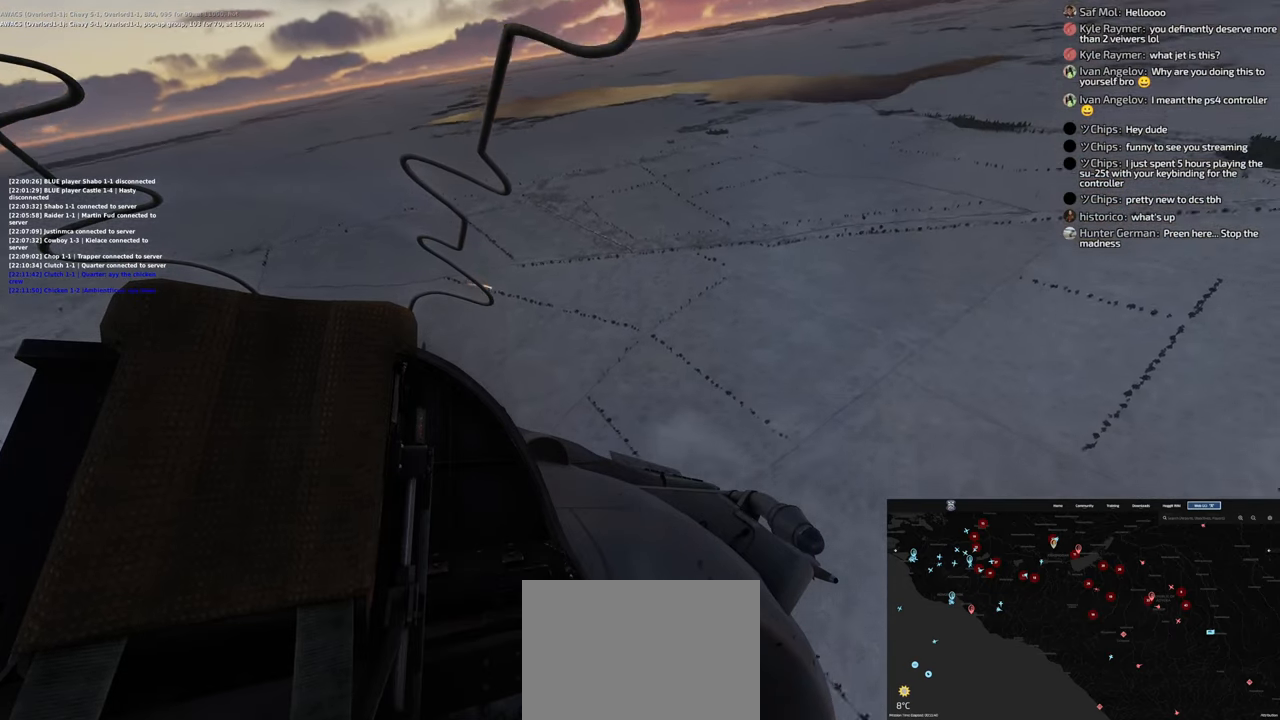
{"dt_ms": 500, "buttons": [], "left_stick": "down-left", "right_stick": "center", "events": [[483, "left_stick", "down-left"]]}